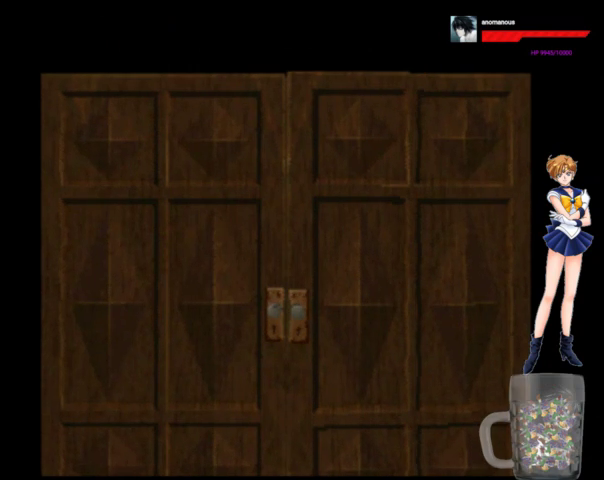
Gameplay with a controller (Xbox layout); each line is a JSON object with the inputs held at the frame after it. "events" lists button and stick changes between this image and that frame as [ms after this image, input, new state], when the widget could be followed in between. Not read: L1 L2 L3 R1 R2 R3 left_stick.
{"buttons": ["A", "DPAD_UP"], "right_stick": "center", "events": []}
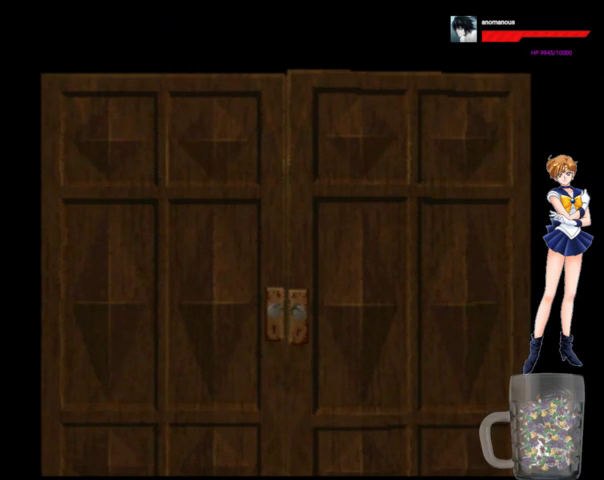
{"buttons": ["A", "DPAD_UP"], "right_stick": "center", "events": []}
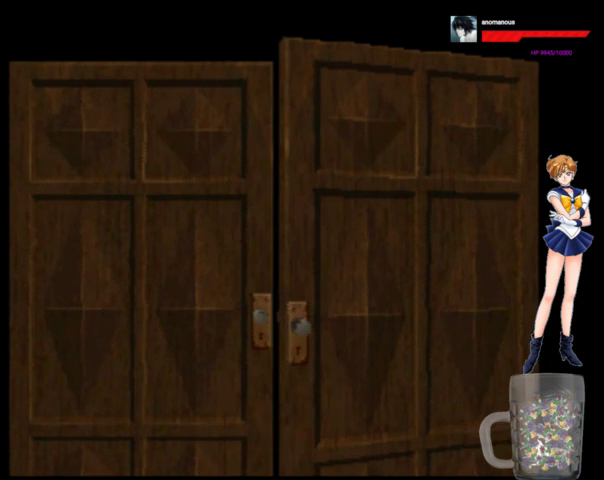
{"buttons": ["A", "DPAD_UP"], "right_stick": "center", "events": []}
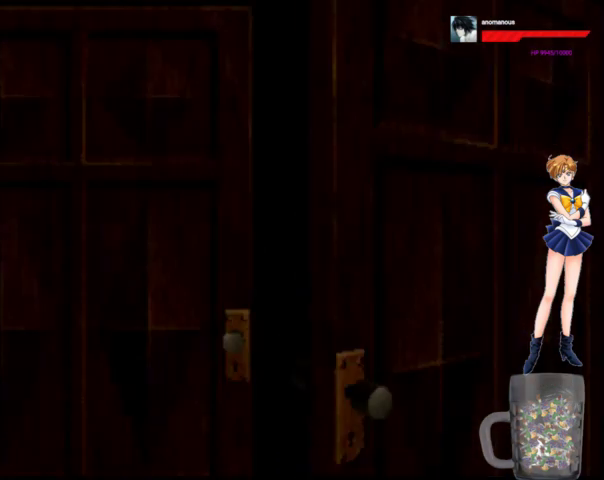
{"buttons": ["A", "DPAD_UP"], "right_stick": "center", "events": []}
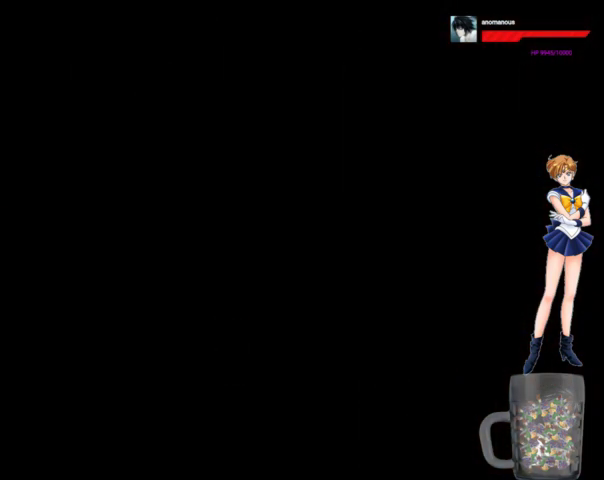
{"buttons": ["A", "DPAD_UP", "DPAD_RIGHT"], "right_stick": "center", "events": [[367, "DPAD_RIGHT", "down"]]}
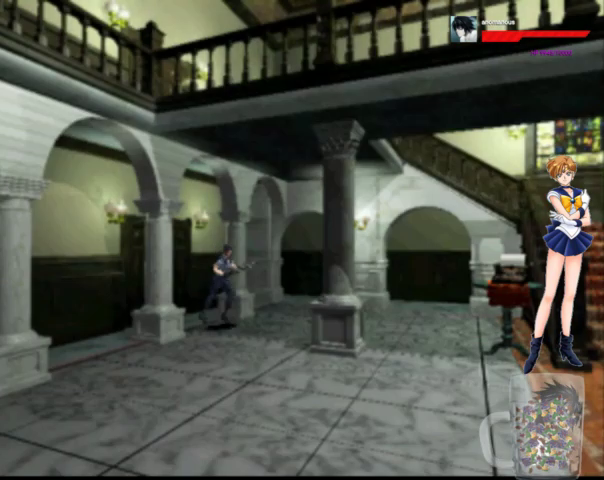
{"buttons": ["A", "DPAD_UP"], "right_stick": "center", "events": [[233, "DPAD_RIGHT", "up"], [267, "DPAD_RIGHT", "down"], [400, "DPAD_RIGHT", "up"]]}
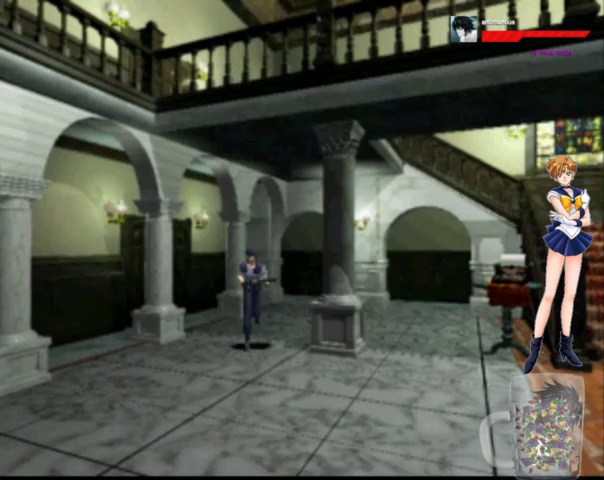
{"buttons": ["A", "DPAD_UP", "DPAD_LEFT"], "right_stick": "center", "events": [[100, "DPAD_LEFT", "down"]]}
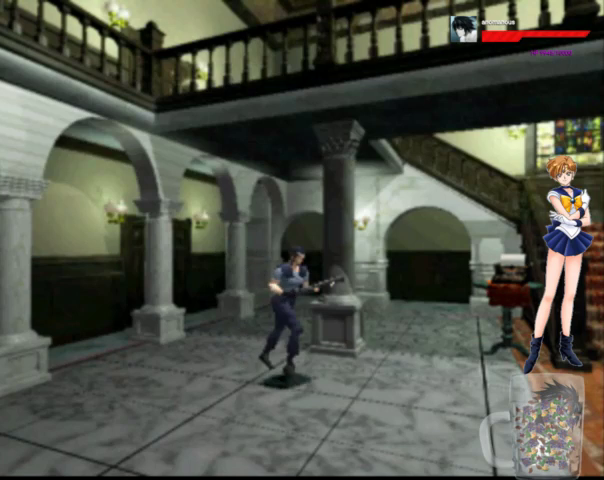
{"buttons": ["A", "DPAD_UP"], "right_stick": "center", "events": [[100, "DPAD_LEFT", "up"]]}
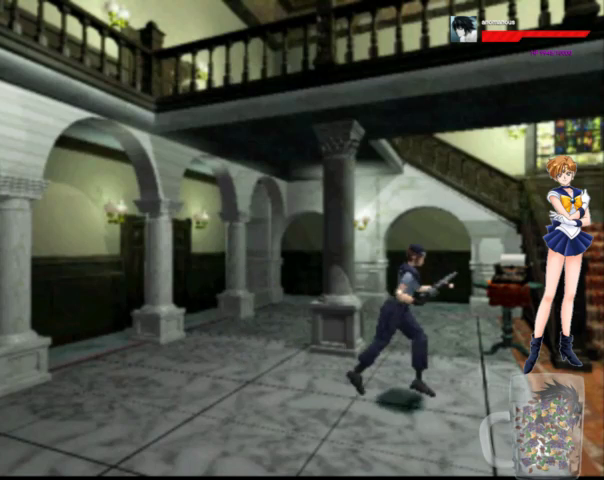
{"buttons": ["A", "DPAD_UP"], "right_stick": "center", "events": []}
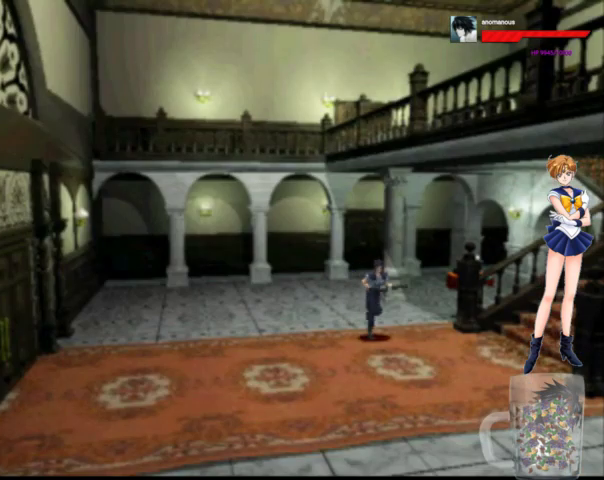
{"buttons": ["A", "DPAD_UP"], "right_stick": "center", "events": []}
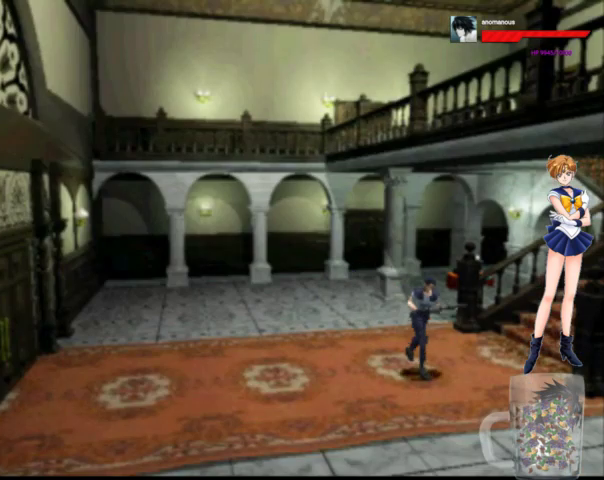
{"buttons": ["A", "DPAD_UP"], "right_stick": "center", "events": []}
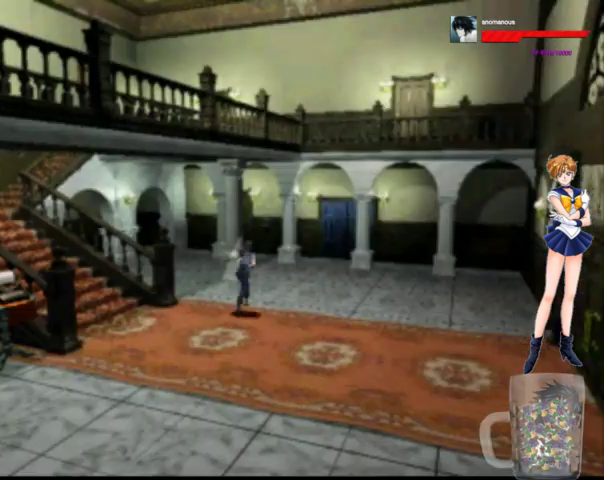
{"buttons": ["A", "DPAD_UP"], "right_stick": "center", "events": []}
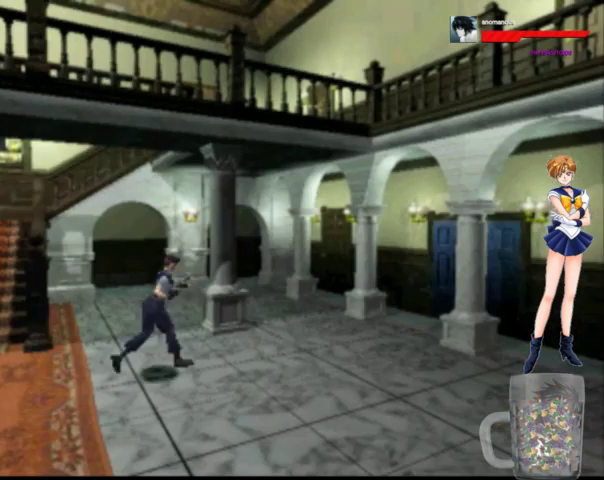
{"buttons": ["A", "DPAD_UP"], "right_stick": "center", "events": []}
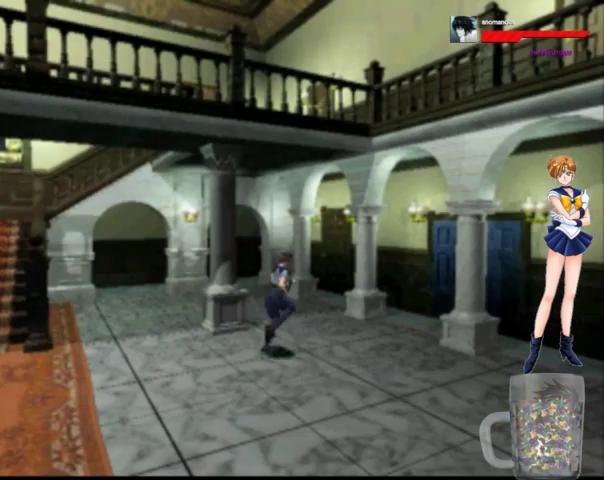
{"buttons": ["A", "DPAD_UP"], "right_stick": "center", "events": []}
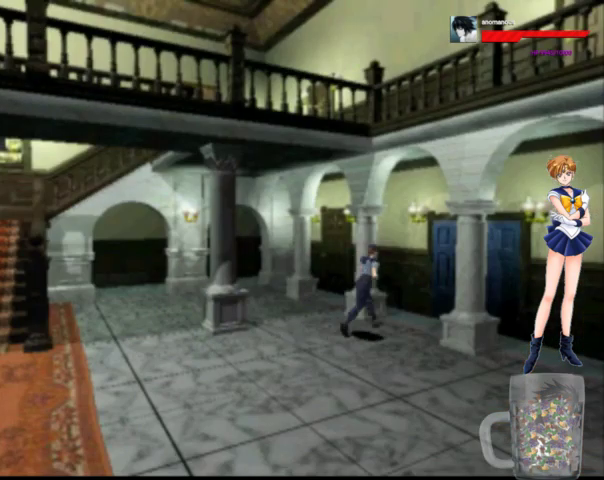
{"buttons": ["A", "DPAD_UP"], "right_stick": "center", "events": [[400, "X", "down"], [500, "X", "up"]]}
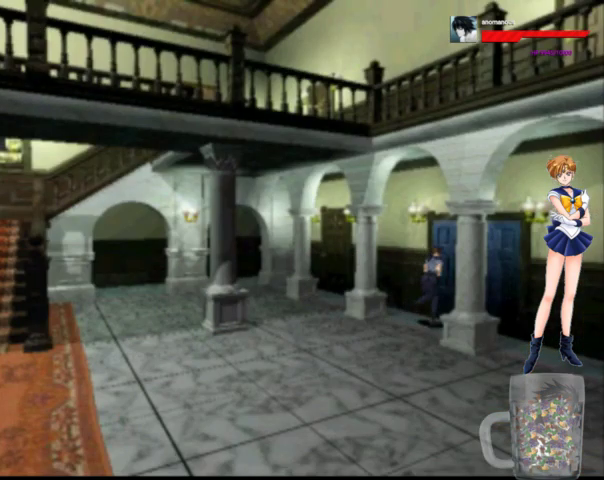
{"buttons": ["A", "X"], "right_stick": "center", "events": [[100, "X", "down"], [133, "X", "up"], [233, "X", "down"], [300, "X", "up"], [367, "X", "down"], [433, "X", "up"], [467, "X", "down"], [500, "DPAD_UP", "up"]]}
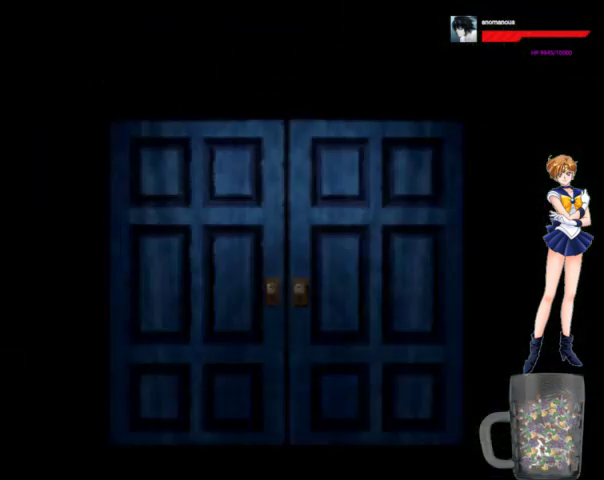
{"buttons": ["A"], "right_stick": "center", "events": [[33, "X", "up"], [133, "X", "down"], [167, "X", "up"], [267, "X", "down"], [333, "X", "up"], [400, "X", "down"], [433, "X", "up"]]}
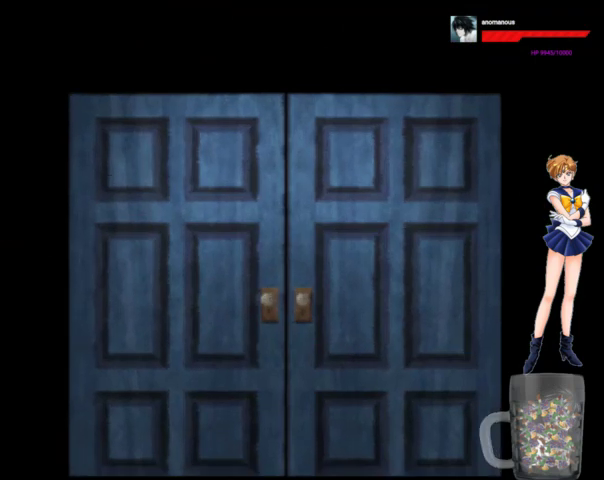
{"buttons": ["A"], "right_stick": "center", "events": [[67, "X", "down"], [133, "X", "up"], [267, "X", "down"], [300, "X", "up"]]}
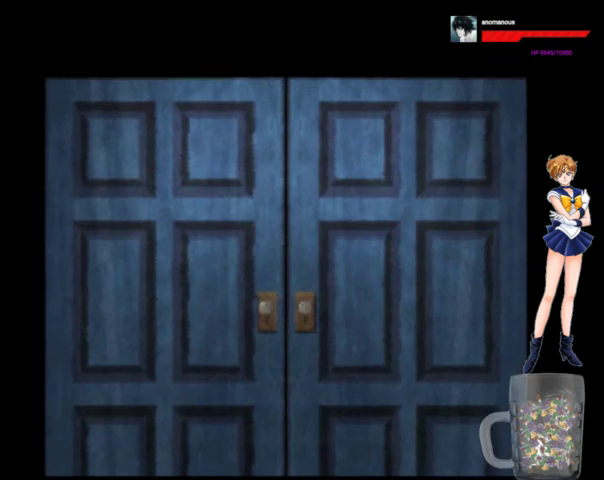
{"buttons": ["A"], "right_stick": "center", "events": []}
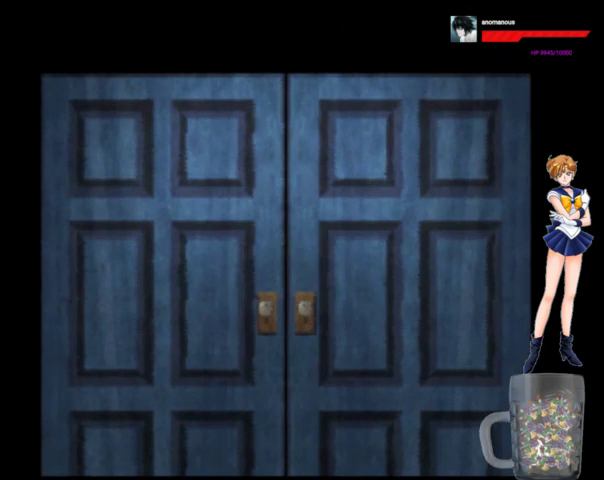
{"buttons": ["A"], "right_stick": "center", "events": []}
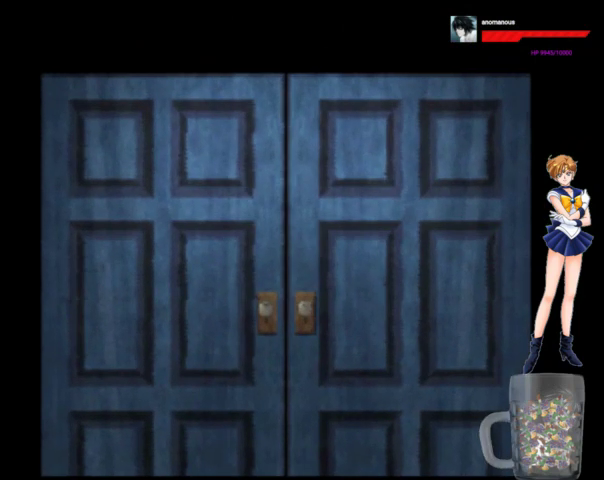
{"buttons": ["A"], "right_stick": "center", "events": []}
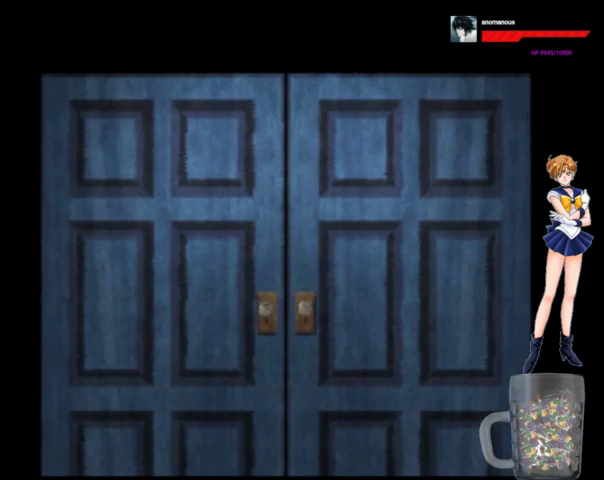
{"buttons": ["A"], "right_stick": "center", "events": []}
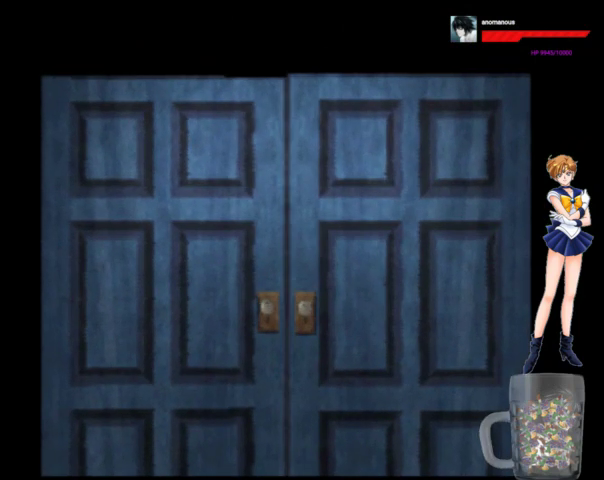
{"buttons": ["A"], "right_stick": "center", "events": []}
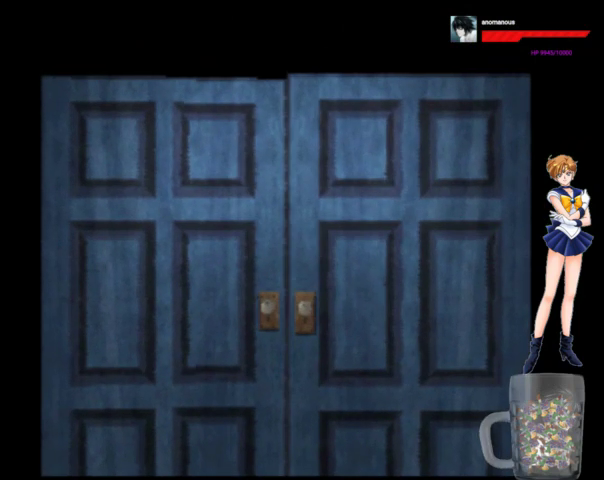
{"buttons": ["A", "DPAD_UP"], "right_stick": "center", "events": [[167, "DPAD_UP", "down"]]}
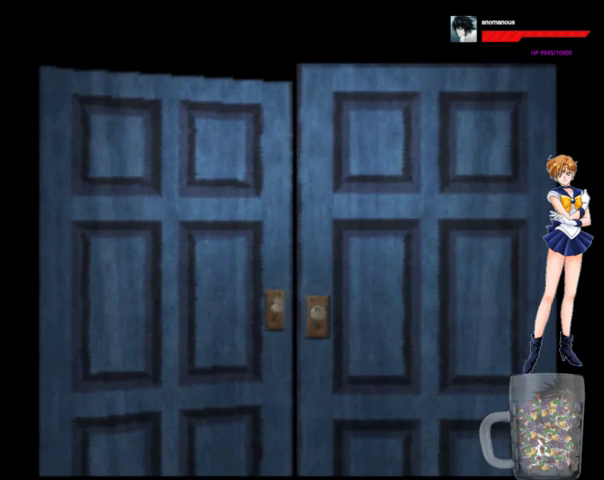
{"buttons": ["A", "DPAD_UP"], "right_stick": "center", "events": []}
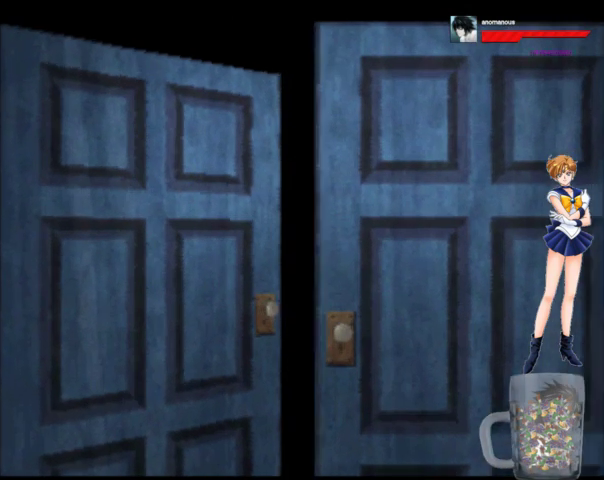
{"buttons": ["A", "DPAD_UP", "DPAD_RIGHT"], "right_stick": "center", "events": [[367, "DPAD_RIGHT", "down"]]}